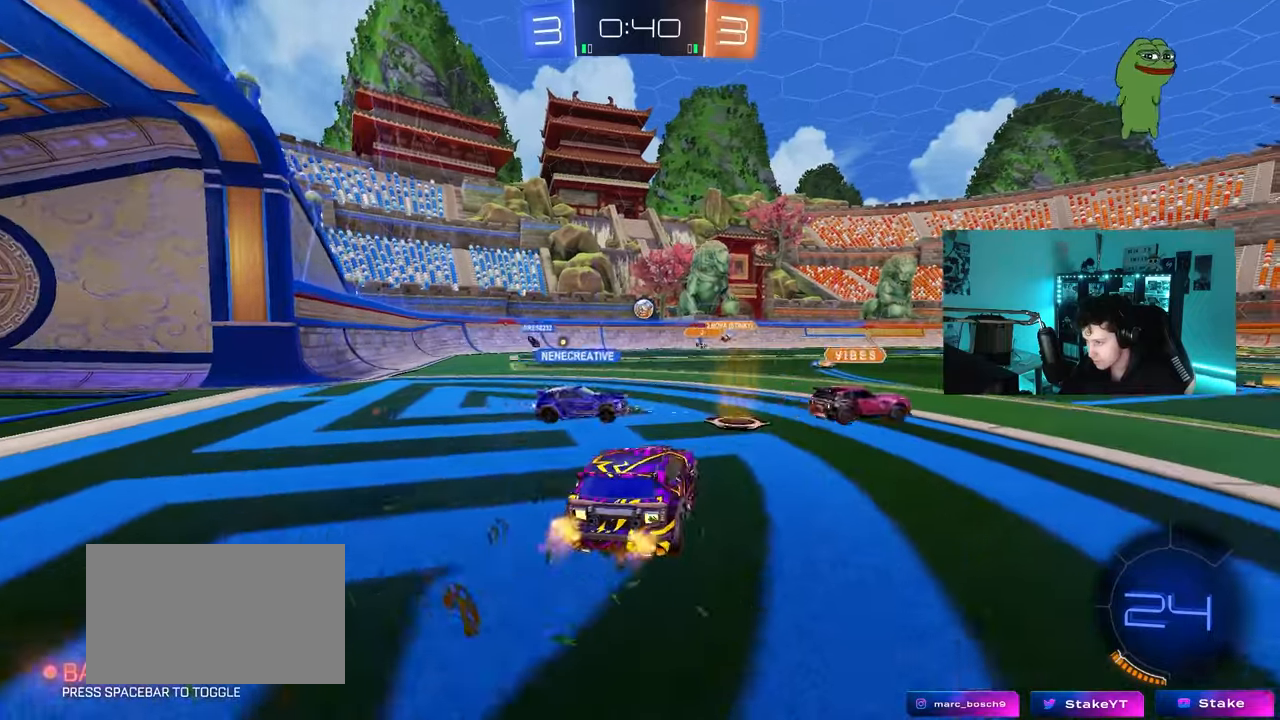
Gameplay with keyboard and mouse; each line is a JSON object with the keys and mouse buttons held at the frame after it. "events" lists presses ("down") and releases ("up") of "1", "2", "3", "4", "5", "a", "alt", "c", "caps_lock", "ctrl", "d", "e", "f", "g", "q", "r", "s", "shift", "space", "t", "tab", "v", "w", "x", "z", "mouse_left", "mouse_wheel" and "mouse_right" between this image and that frame as [ms after this image, input, new state], when the widget could be followed in between. "mouse_left", "mouse_wheel", "mouse_right" = the "left", "wheel", "right" buttons of the "mouse" list. No other keys are recorded. "wheel" means that the mouse wheel is clicked or scrolled. "mouse_move" is the direction in which the mouse moves at that frame (one of eight, or "still"), when it could be read.
{"keys": ["a", "shift"], "mouse": [], "mouse_move": "still", "events": [[367, "a", "down"], [367, "d", "up"], [467, "shift", "down"]]}
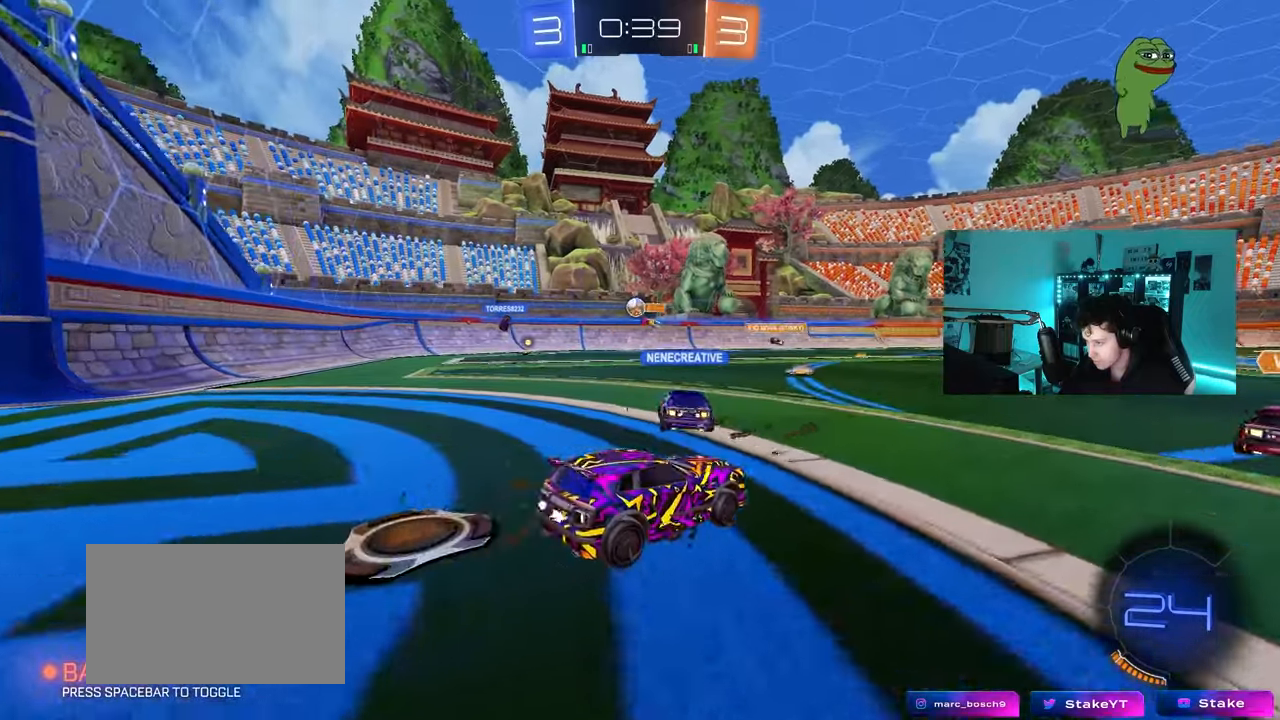
{"keys": ["a", "w"], "mouse": [], "mouse_move": "still", "events": [[17, "w", "down"], [100, "w", "up"], [150, "shift", "up"], [383, "w", "down"]]}
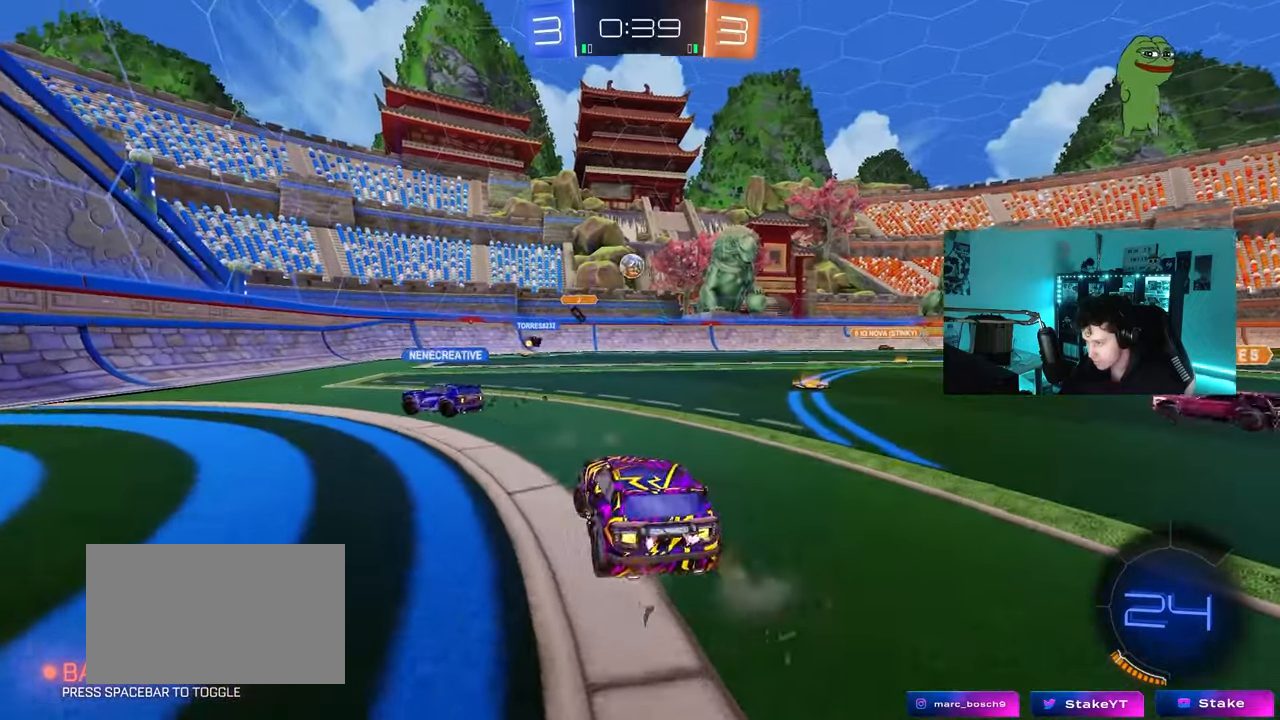
{"keys": ["s"], "mouse": ["left", "right"], "mouse_move": "down", "events": [[217, "a", "up"], [250, "d", "down"], [300, "mouse_right", "down"], [300, "w", "up"], [350, "s", "down"], [400, "mouse_left", "down"], [450, "a", "down"], [450, "d", "up"], [500, "a", "up"]]}
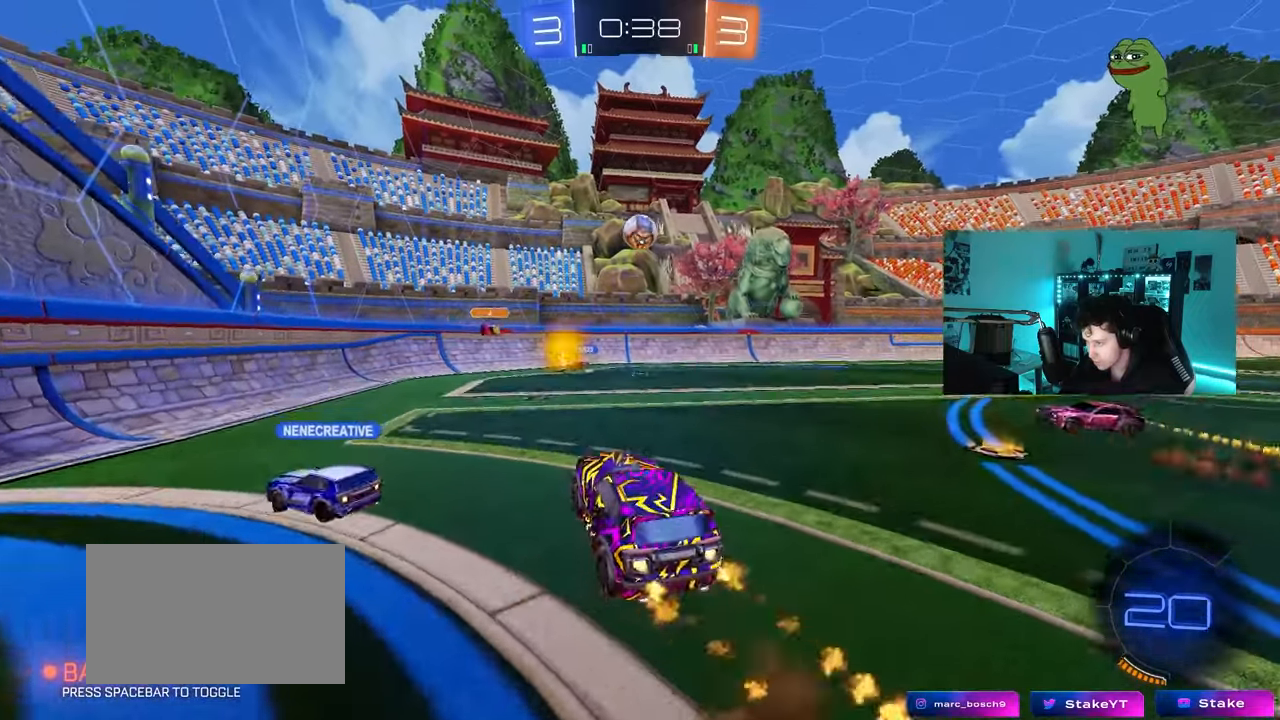
{"keys": ["a"], "mouse": ["left"], "mouse_move": "still", "events": [[33, "mouse_right", "up"], [33, "s", "up"], [83, "mouse_right", "down"], [233, "shift", "down"], [267, "a", "down"], [267, "mouse_right", "up"], [317, "shift", "up"], [317, "w", "down"], [367, "d", "down"], [417, "d", "up"], [467, "w", "up"]]}
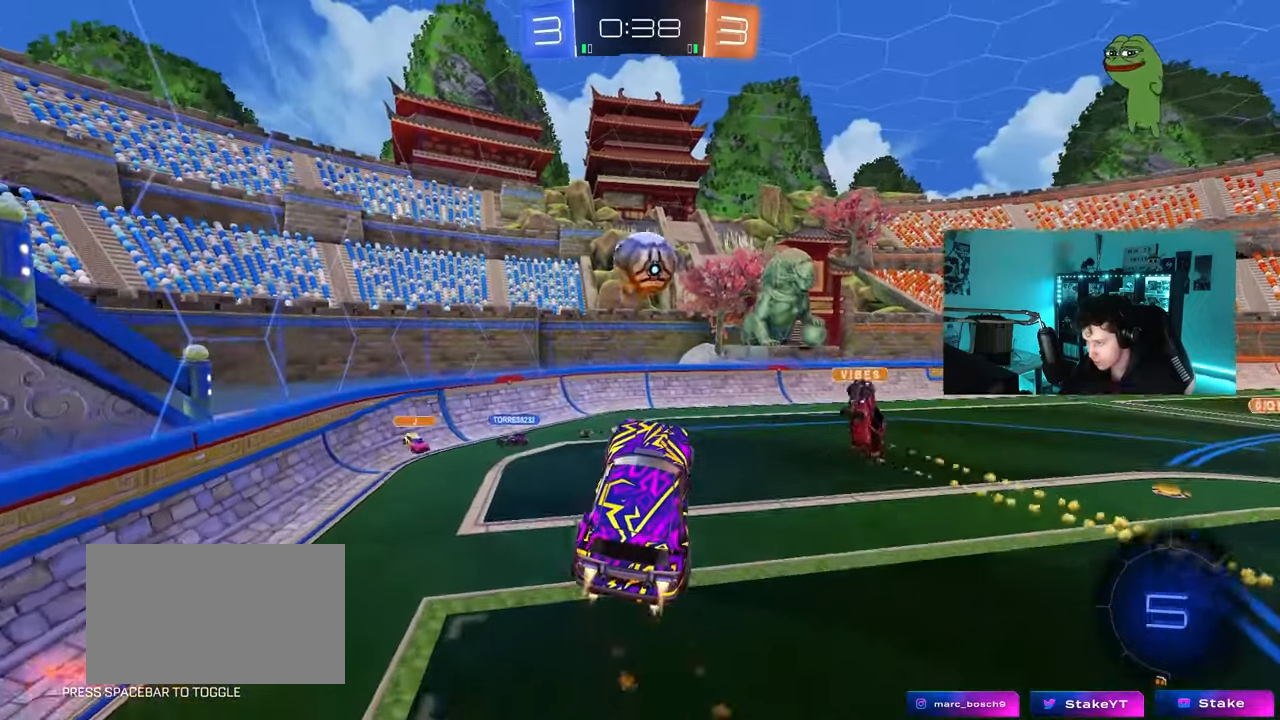
{"keys": ["a", "shift"], "mouse": [], "mouse_move": "still", "events": [[17, "a", "up"], [200, "d", "down"], [283, "a", "down"], [283, "d", "up"], [283, "shift", "down"], [483, "mouse_left", "up"]]}
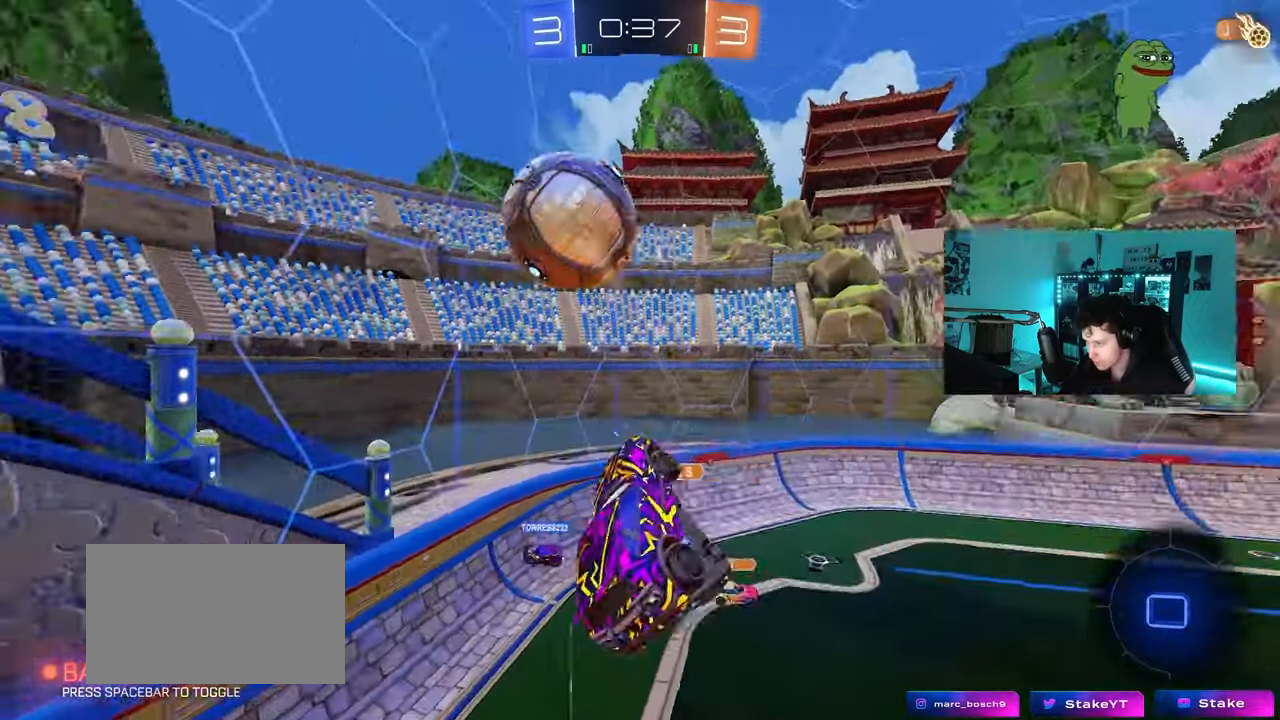
{"keys": [], "mouse": [], "mouse_move": "still", "events": [[117, "s", "down"], [350, "shift", "up"], [450, "a", "up"], [450, "s", "up"]]}
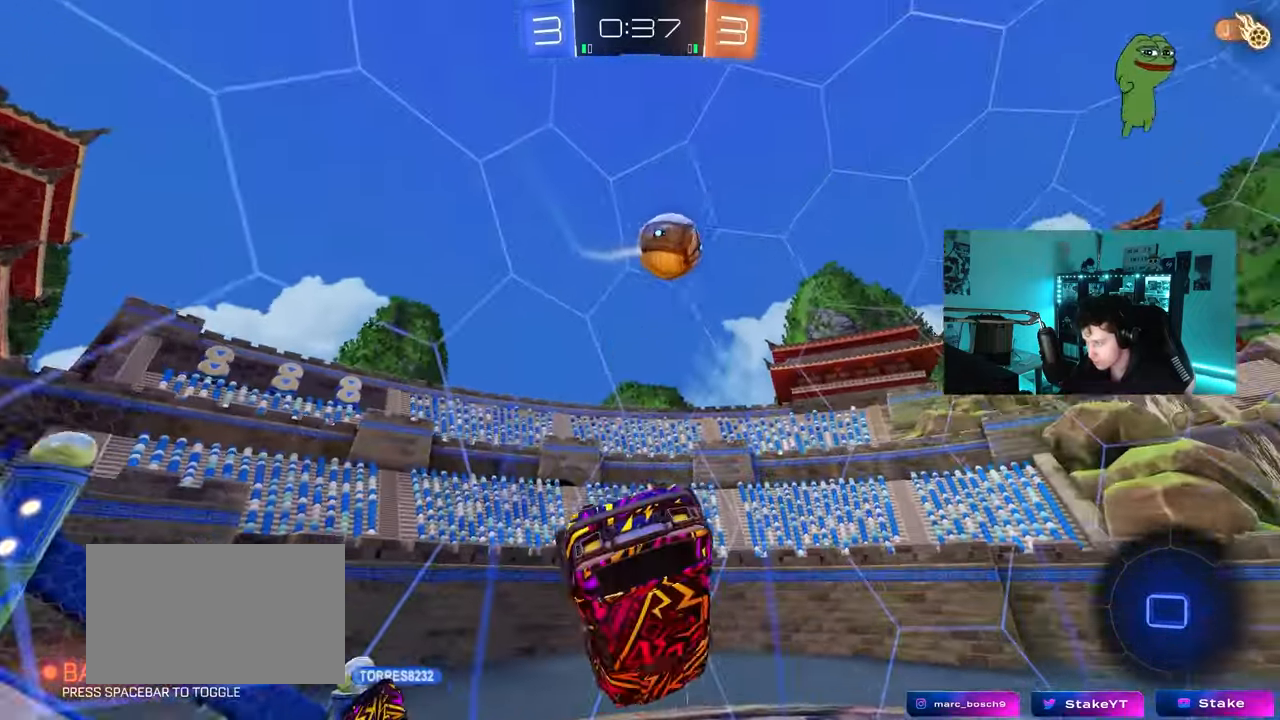
{"keys": ["d", "shift", "space"], "mouse": [], "mouse_move": "still", "events": [[33, "space", "down"], [133, "a", "down"], [133, "shift", "down"], [233, "space", "up"], [283, "a", "up"], [283, "shift", "up"], [417, "space", "down"], [467, "d", "down"], [500, "shift", "down"]]}
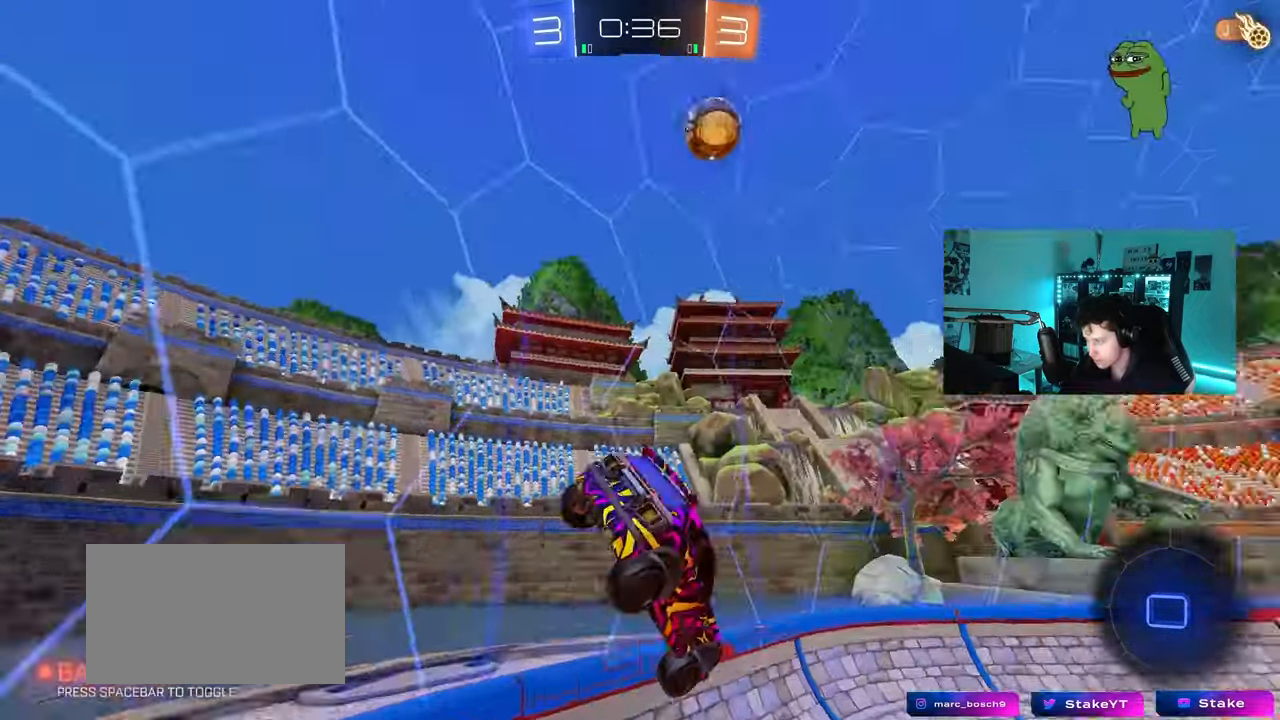
{"keys": ["a", "w"], "mouse": [], "mouse_move": "still", "events": [[50, "shift", "up"], [50, "space", "up"], [200, "d", "up"], [383, "w", "down"], [433, "a", "down"]]}
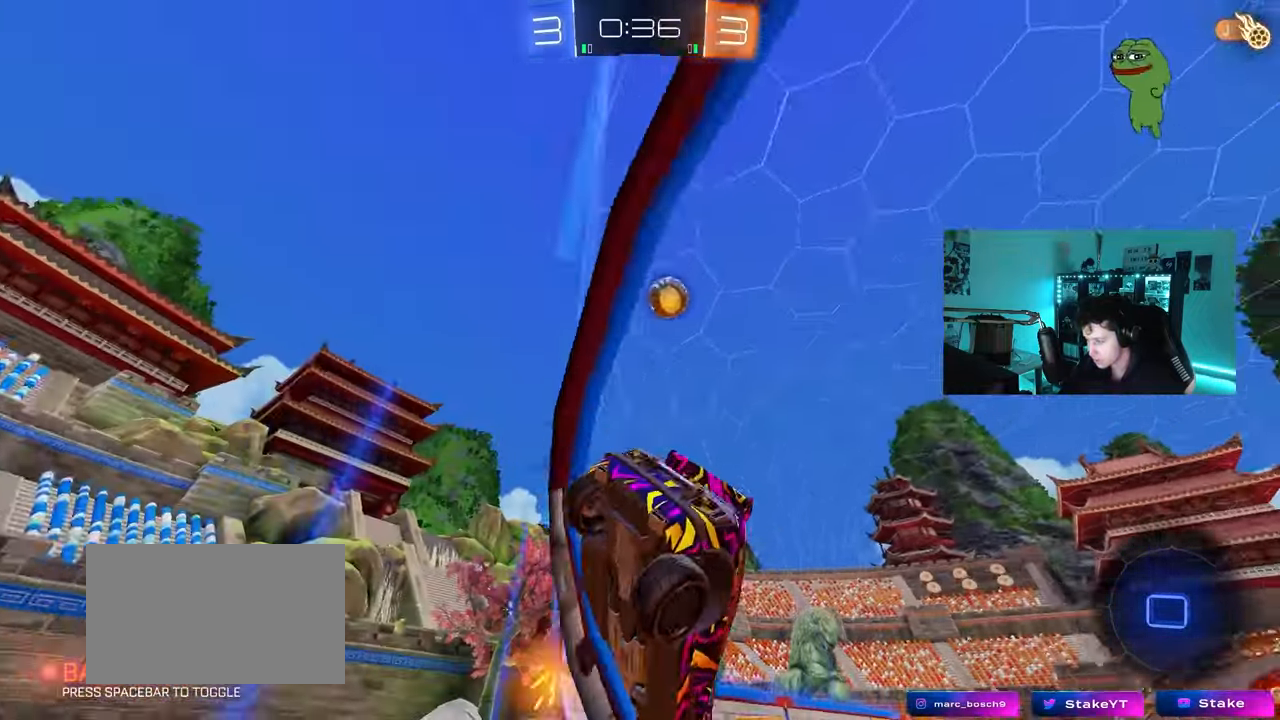
{"keys": ["d", "shift", "w"], "mouse": ["right"], "mouse_move": "still", "events": [[67, "a", "up"], [217, "a", "down"], [350, "a", "up"], [350, "mouse_right", "down"], [400, "d", "down"], [450, "mouse_right", "up"], [450, "shift", "down"], [500, "mouse_right", "down"]]}
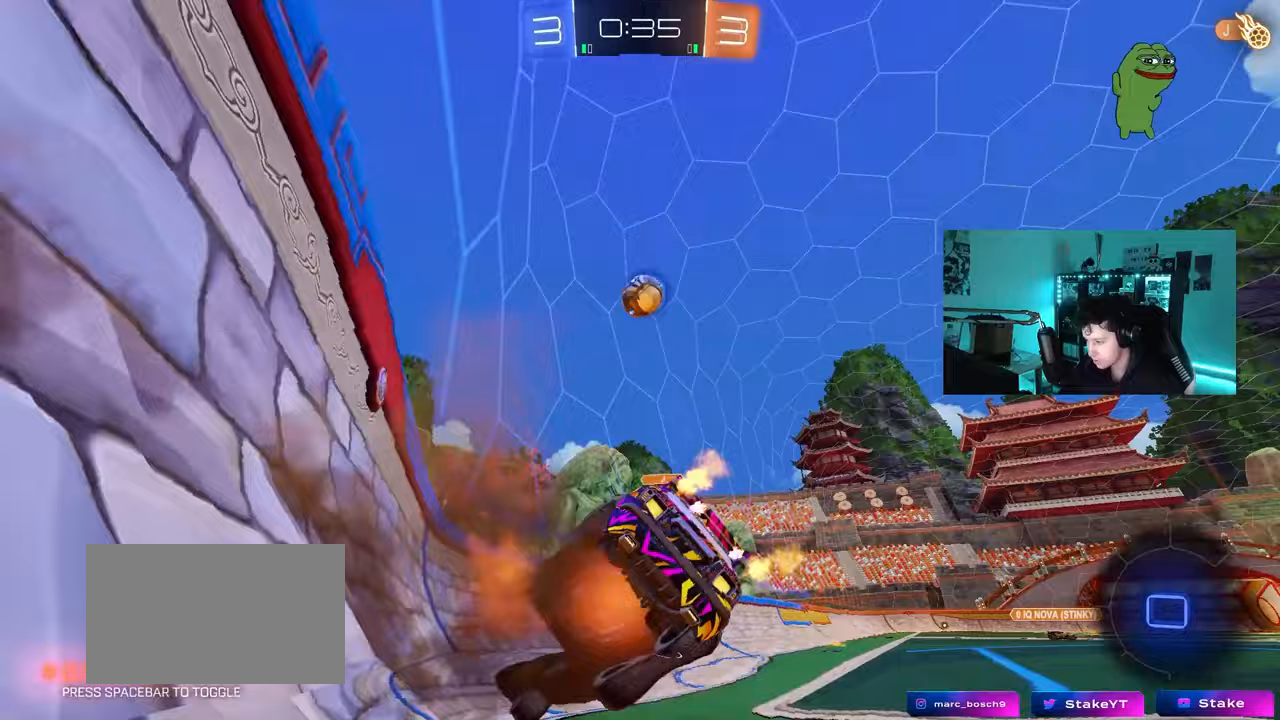
{"keys": ["d", "shift"], "mouse": [], "mouse_move": "still", "events": [[33, "s", "down"], [33, "w", "up"], [233, "mouse_right", "up"], [367, "s", "up"]]}
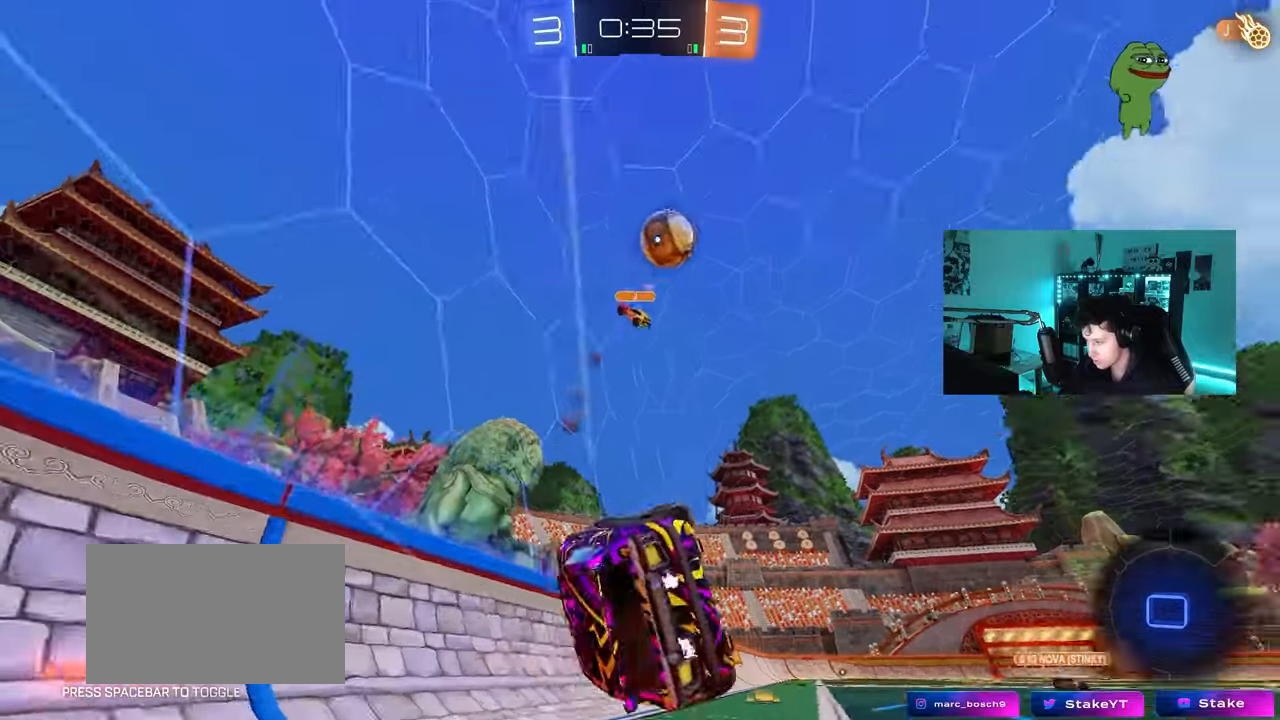
{"keys": ["w"], "mouse": [], "mouse_move": "still", "events": [[17, "s", "down"], [150, "shift", "up"], [283, "s", "up"], [283, "space", "down"], [433, "d", "up"], [433, "space", "up"], [483, "w", "down"]]}
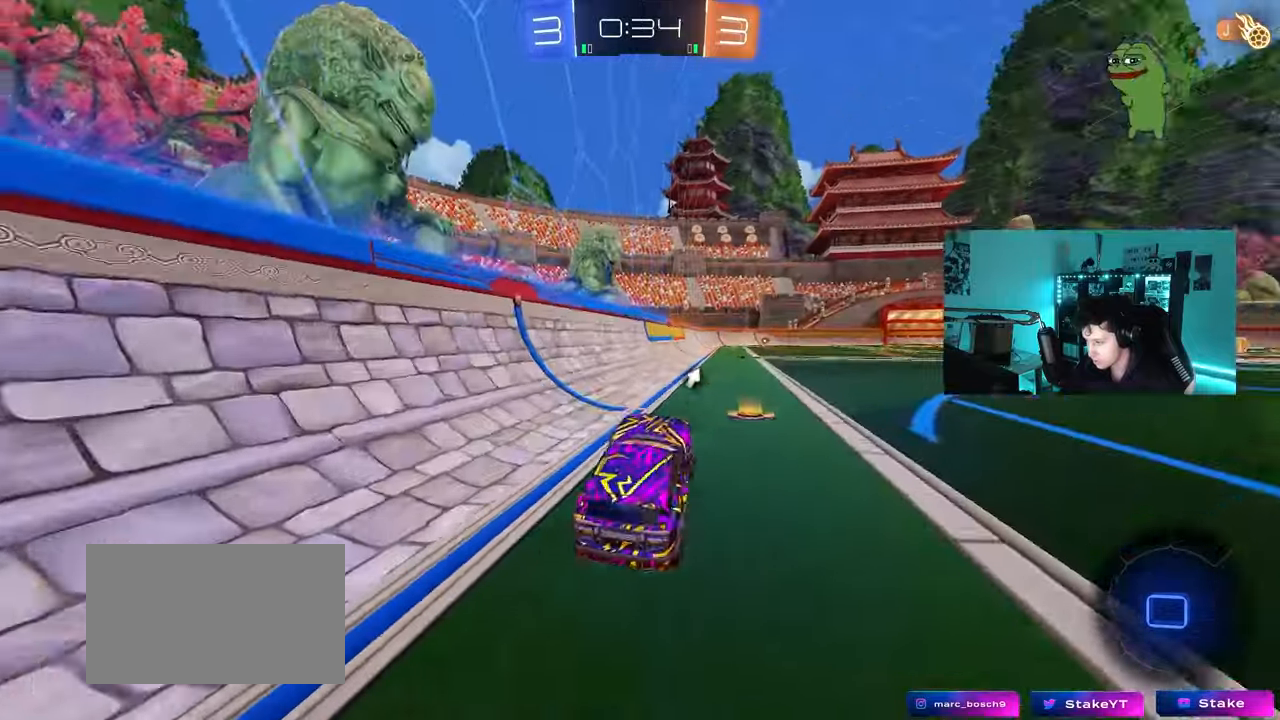
{"keys": ["d", "w"], "mouse": [], "mouse_move": "still", "events": [[17, "d", "down"], [217, "space", "down"], [350, "shift", "down"], [350, "space", "up"], [400, "shift", "up"]]}
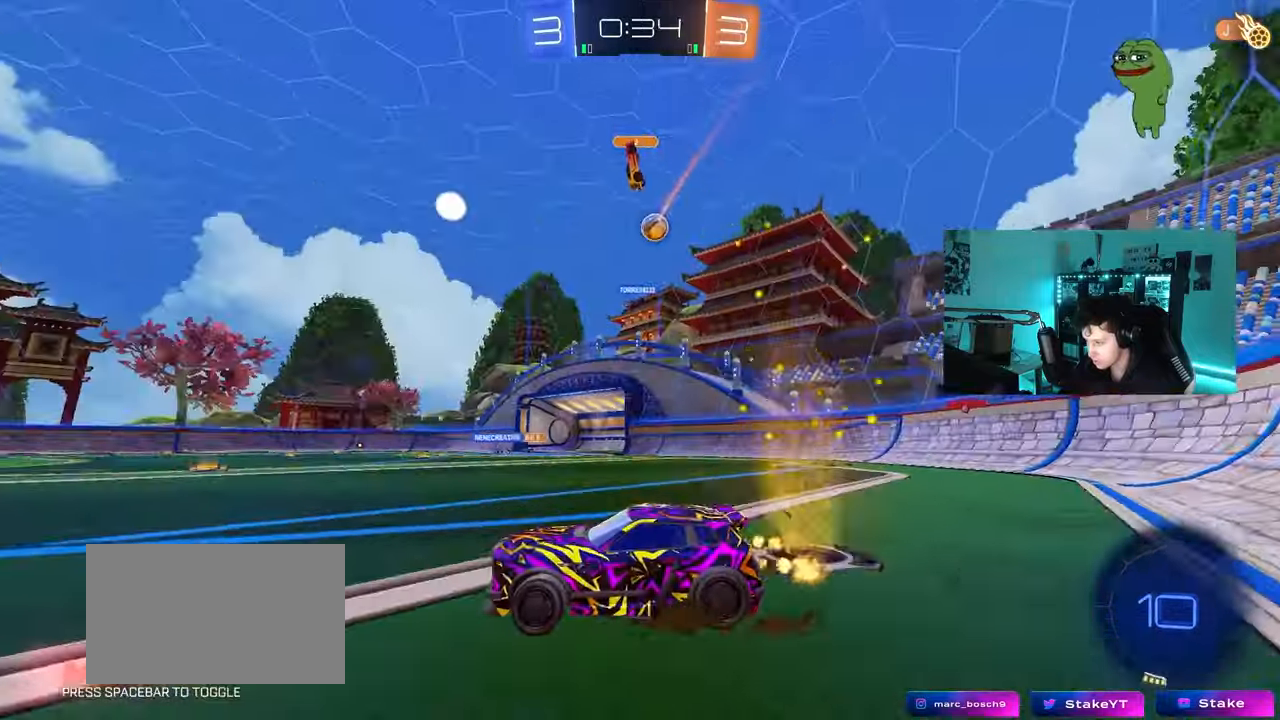
{"keys": ["w"], "mouse": [], "mouse_move": "still", "events": [[133, "d", "up"], [283, "d", "down"], [367, "d", "up"]]}
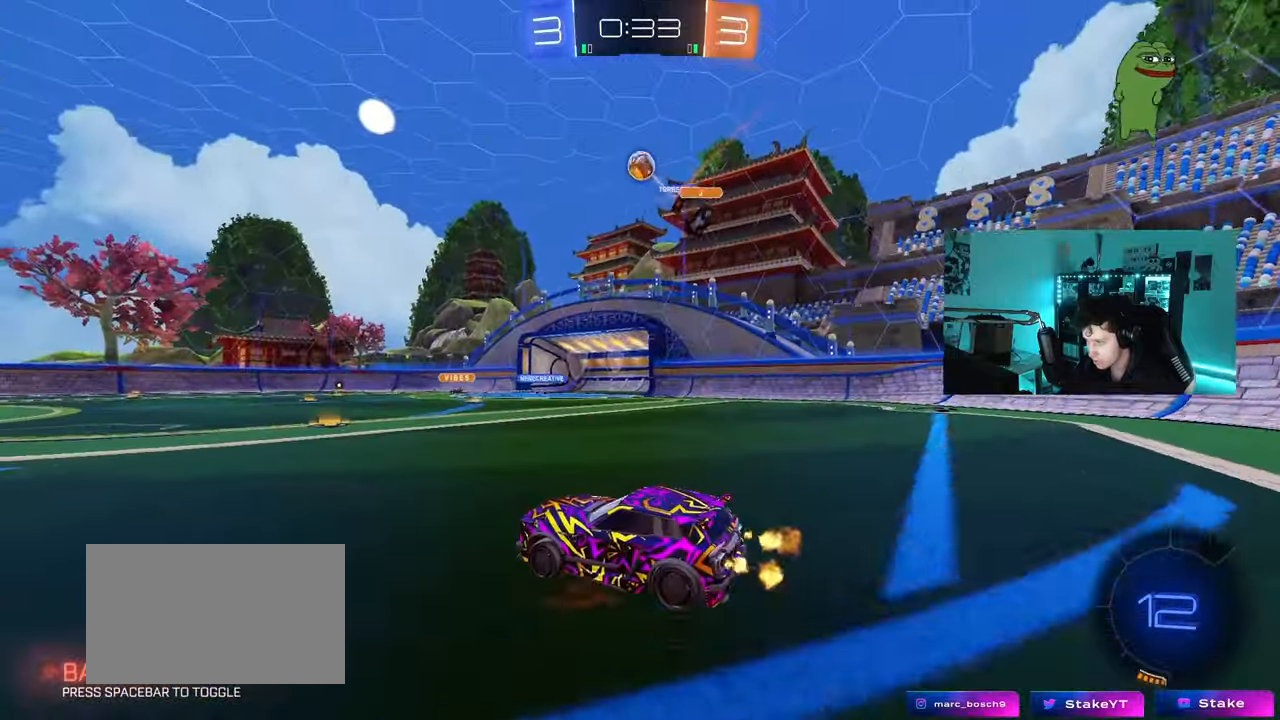
{"keys": ["a", "w"], "mouse": [], "mouse_move": "still", "events": [[100, "a", "down"], [150, "shift", "down"], [250, "shift", "up"]]}
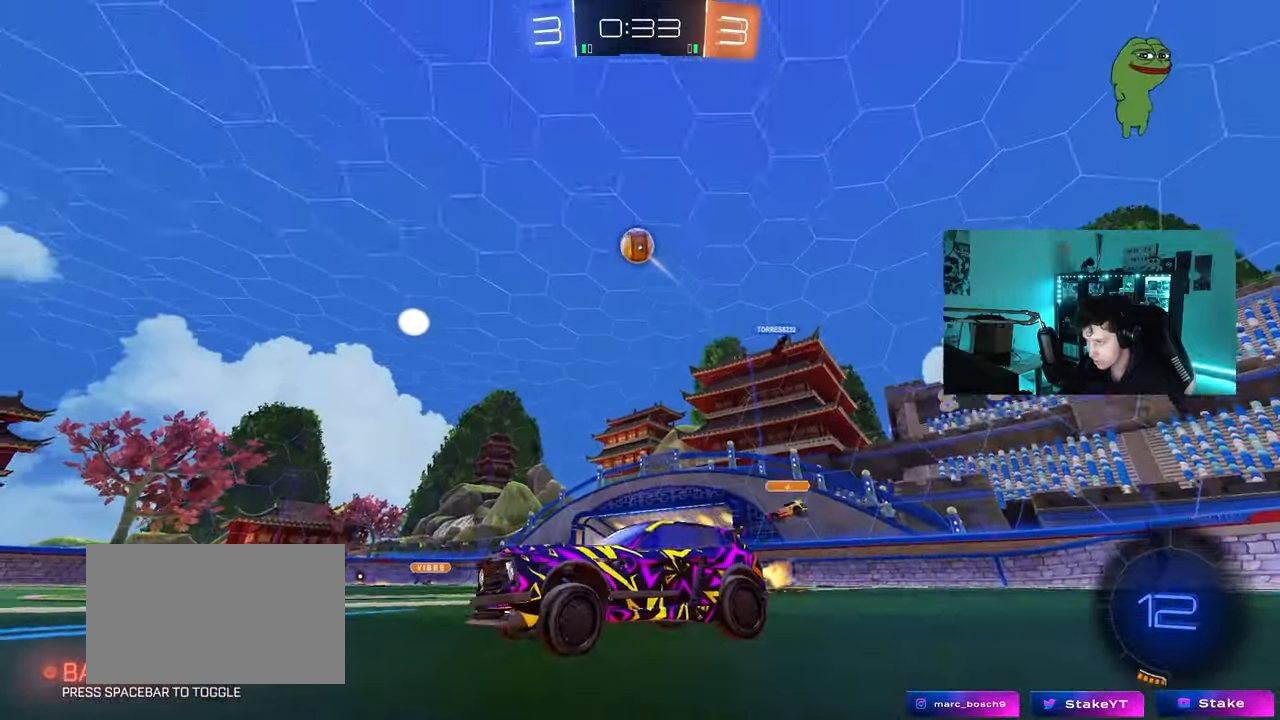
{"keys": ["w"], "mouse": [], "mouse_move": "still", "events": [[17, "a", "up"], [117, "space", "down"], [300, "space", "up"]]}
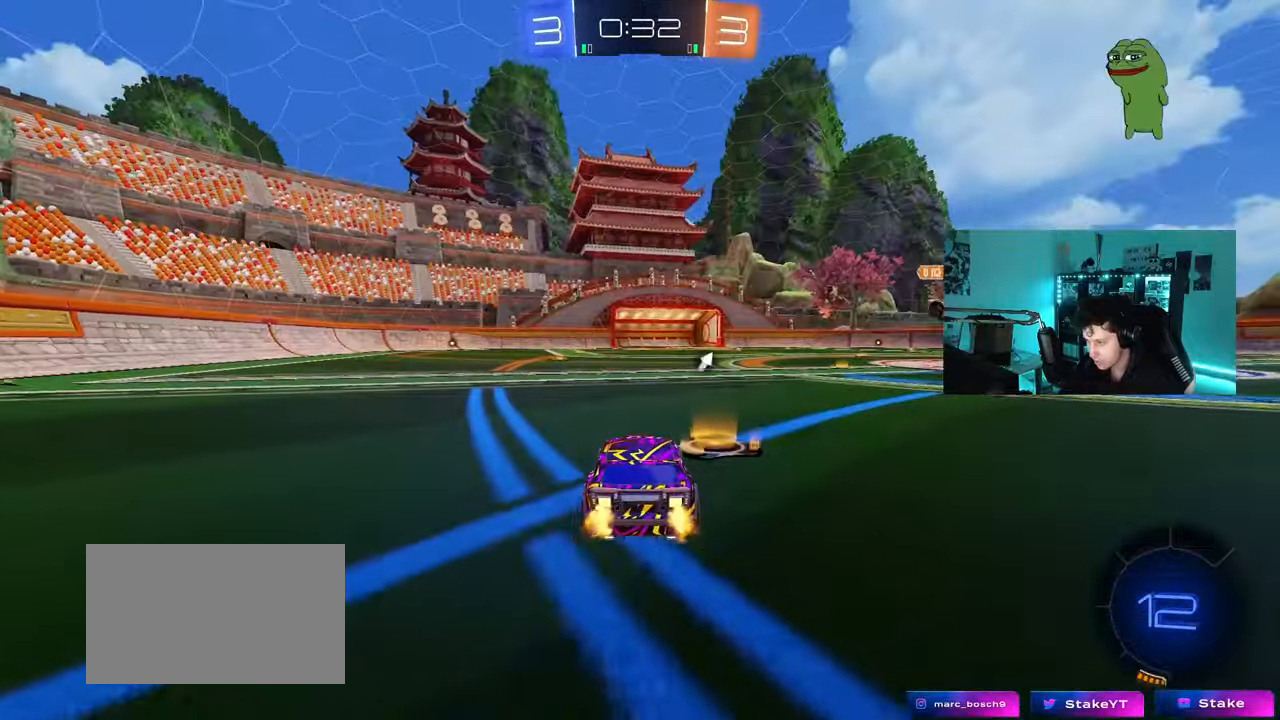
{"keys": ["w"], "mouse": ["left"], "mouse_move": "down-left", "events": [[83, "space", "down"], [233, "space", "up"], [267, "a", "down"], [367, "a", "up"], [367, "mouse_left", "down"], [417, "d", "down"], [500, "d", "up"]]}
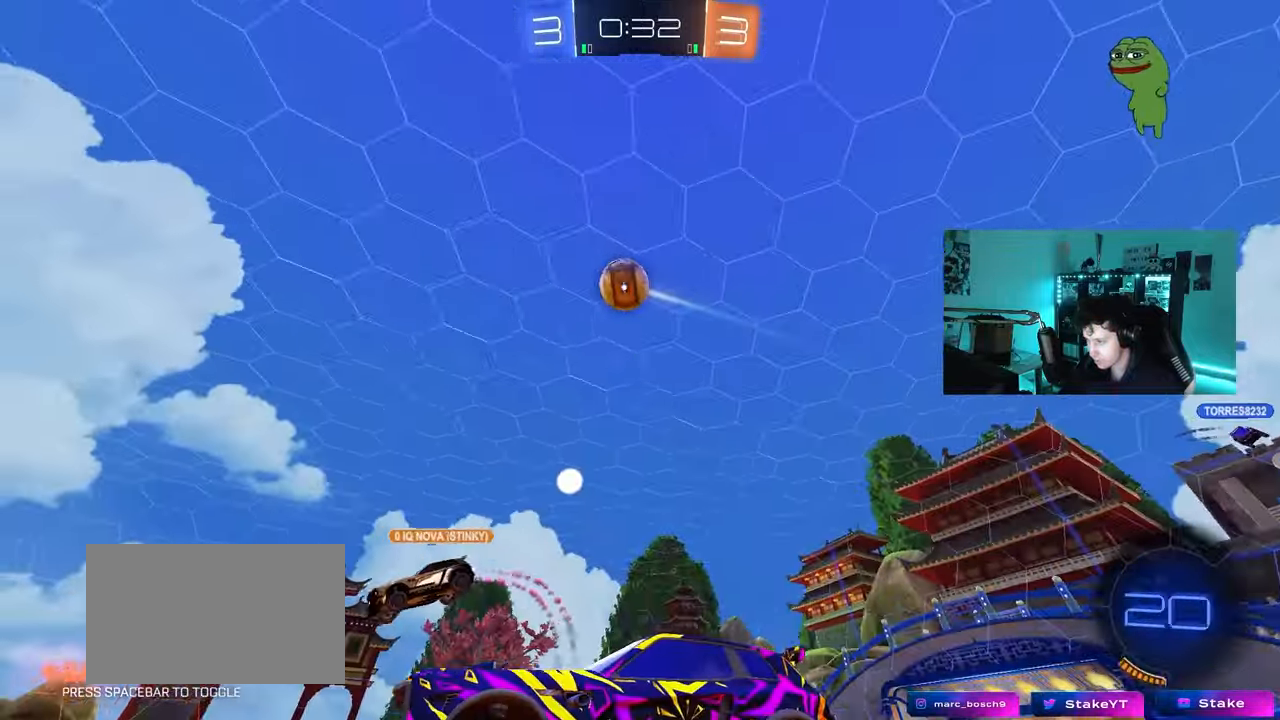
{"keys": ["s"], "mouse": ["right"], "mouse_move": "down-left", "events": [[250, "mouse_left", "up"], [333, "w", "up"], [383, "d", "down"], [383, "mouse_right", "down"], [433, "s", "down"], [483, "d", "up"]]}
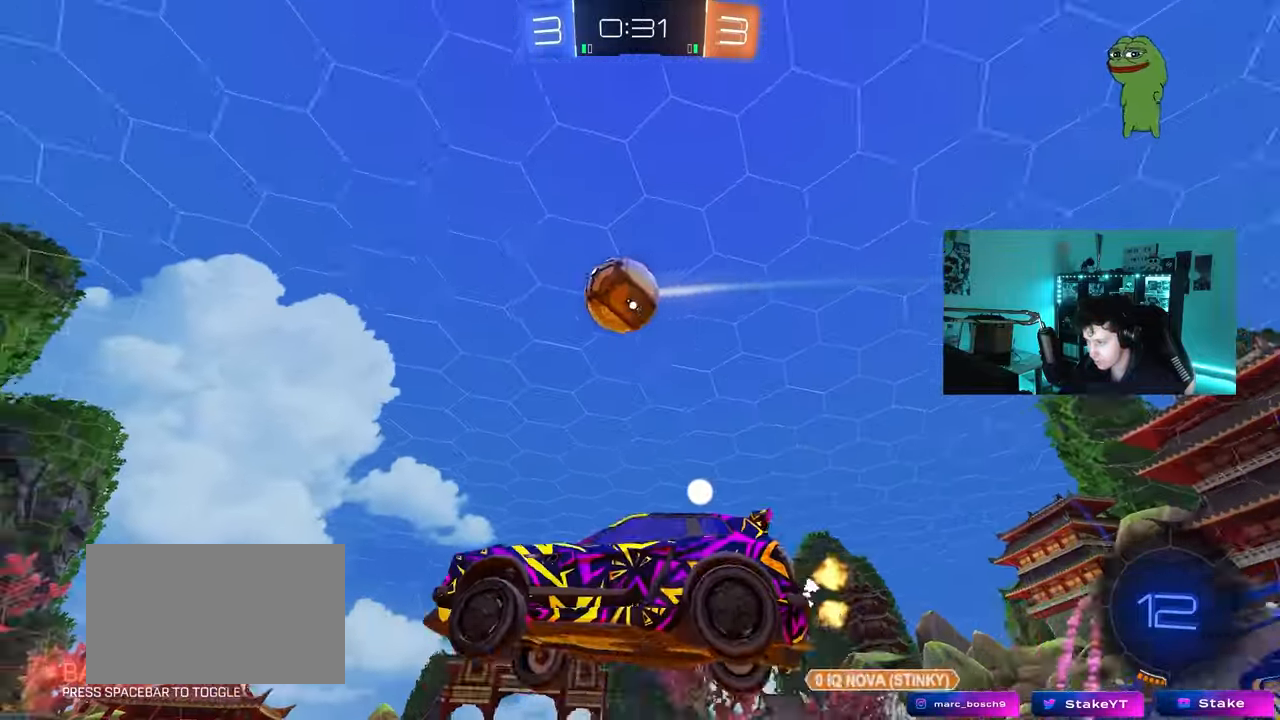
{"keys": ["a", "shift", "w"], "mouse": ["right"], "mouse_move": "right", "events": [[17, "a", "down"], [17, "mouse_left", "down"], [67, "a", "up"], [67, "d", "down"], [67, "mouse_right", "up"], [117, "mouse_left", "up"], [167, "d", "up"], [167, "mouse_left", "down"], [167, "s", "up"], [317, "d", "down"], [350, "d", "up"], [350, "mouse_left", "up"], [350, "w", "down"], [450, "a", "down"], [450, "shift", "down"], [500, "mouse_right", "down"]]}
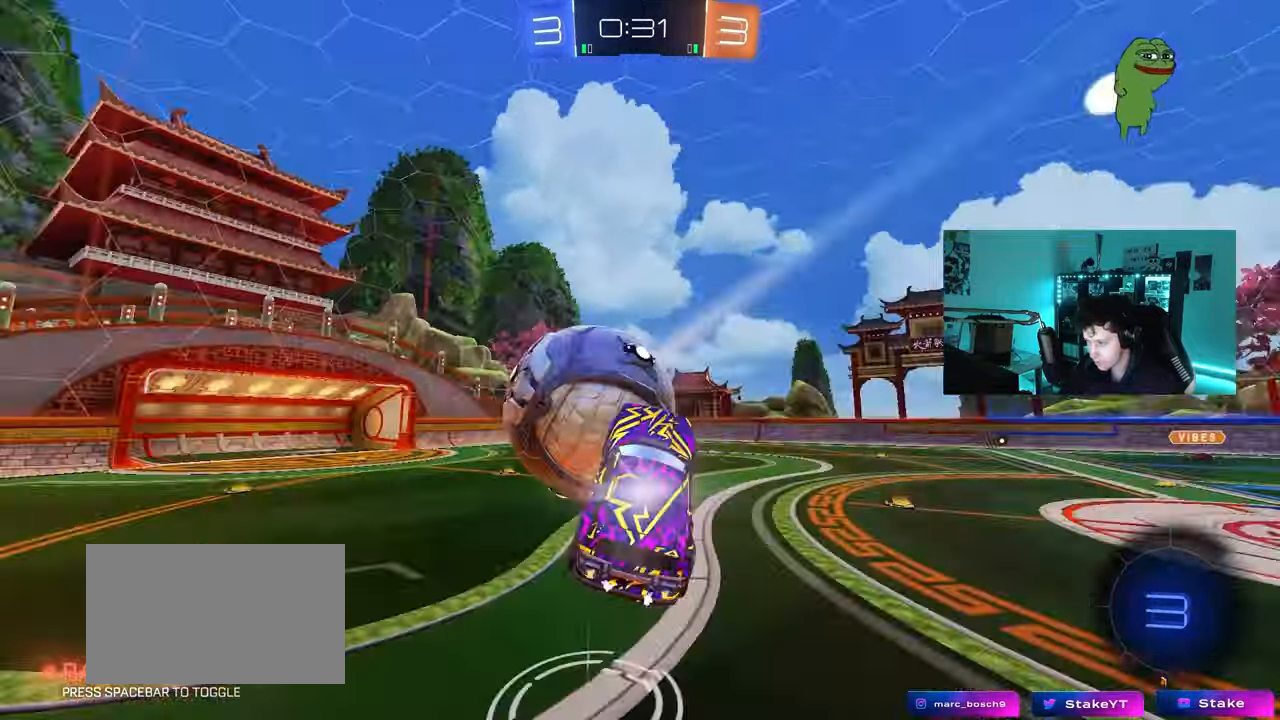
{"keys": ["a", "s", "shift"], "mouse": [], "mouse_move": "still", "events": [[183, "mouse_right", "up"], [233, "s", "down"], [233, "w", "up"]]}
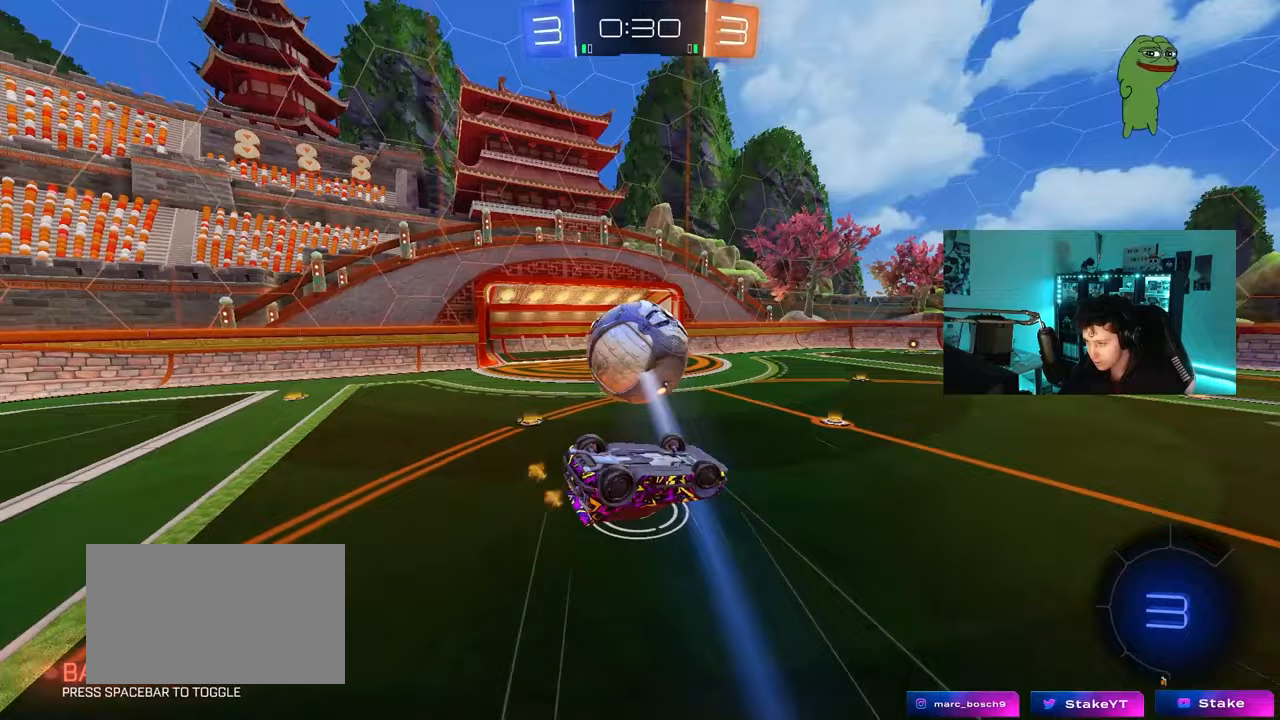
{"keys": [], "mouse": [], "mouse_move": "still", "events": [[17, "s", "up"], [283, "shift", "up"], [333, "a", "up"], [333, "s", "down"], [383, "d", "down"], [433, "d", "up"], [433, "s", "up"]]}
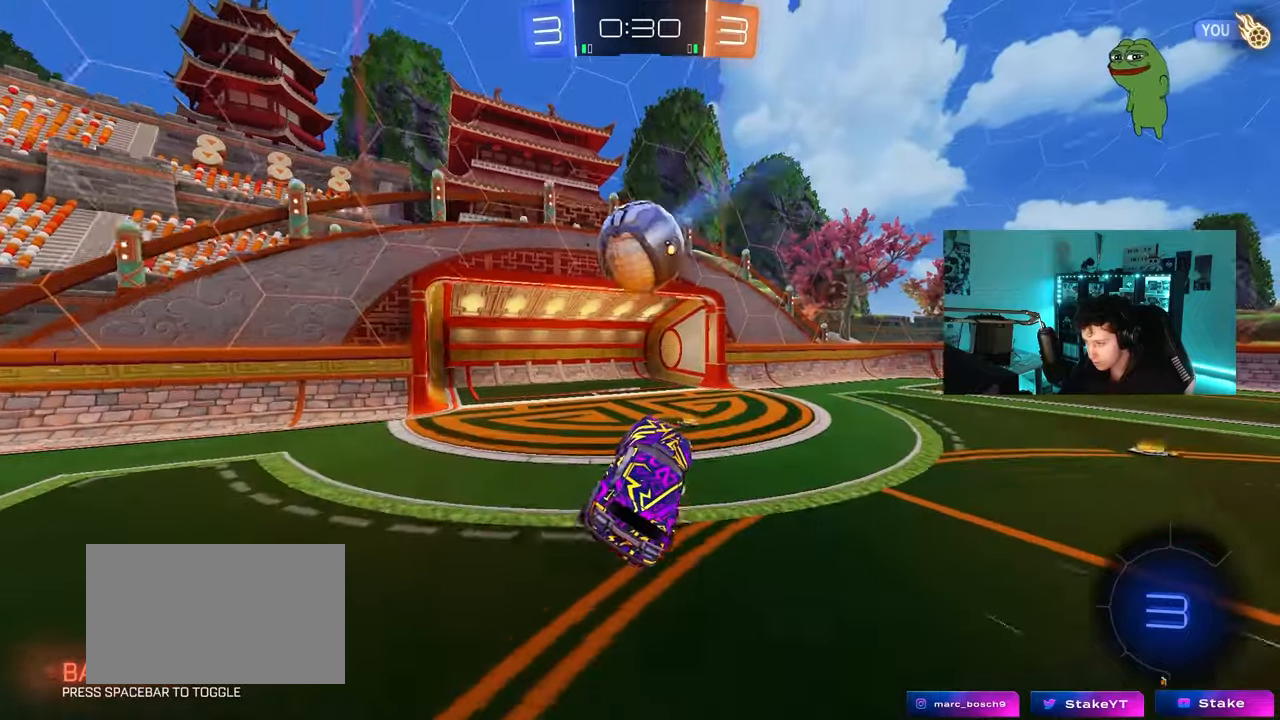
{"keys": ["d", "w"], "mouse": [], "mouse_move": "still", "events": [[67, "a", "down"], [117, "a", "up"], [217, "d", "down"], [267, "d", "up"], [400, "a", "down"], [450, "a", "up"], [500, "d", "down"], [500, "w", "down"]]}
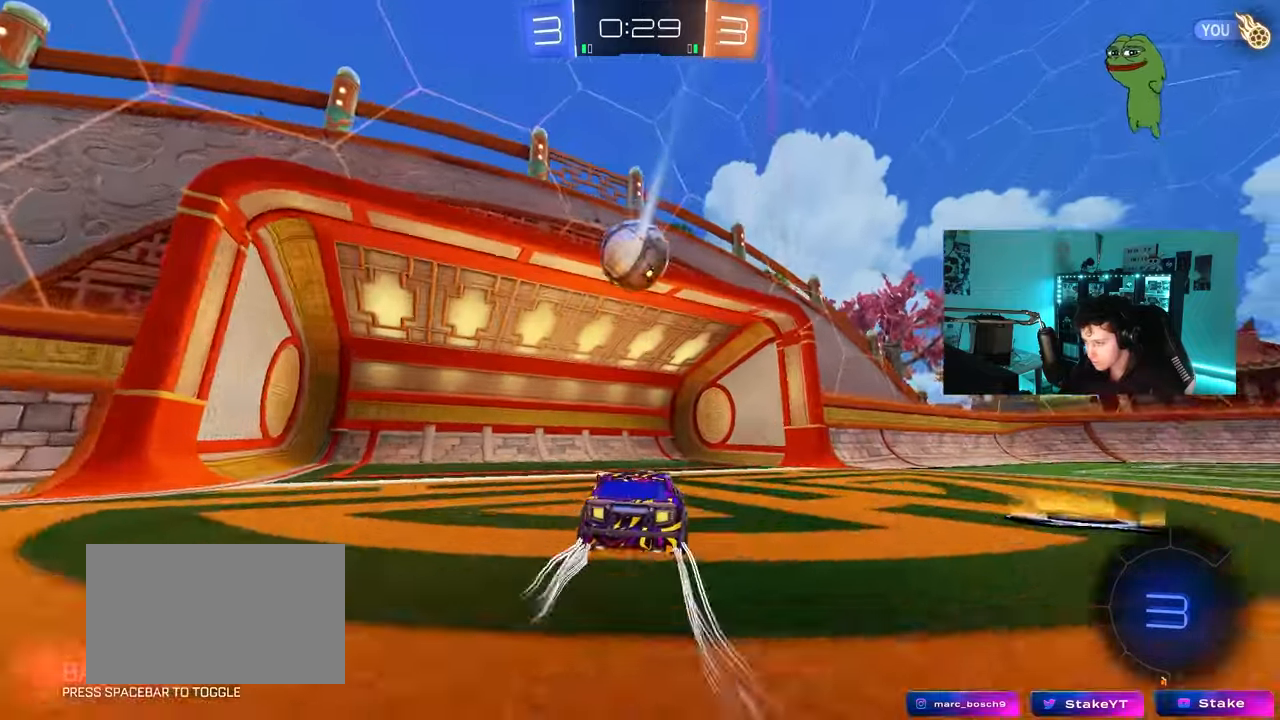
{"keys": ["a", "shift"], "mouse": [], "mouse_move": "up-right", "events": [[83, "mouse_right", "down"], [233, "a", "down"], [233, "d", "up"], [233, "shift", "down"], [233, "w", "up"], [267, "mouse_right", "up"], [267, "w", "down"], [317, "mouse_right", "down"], [317, "w", "up"], [467, "mouse_right", "up"]]}
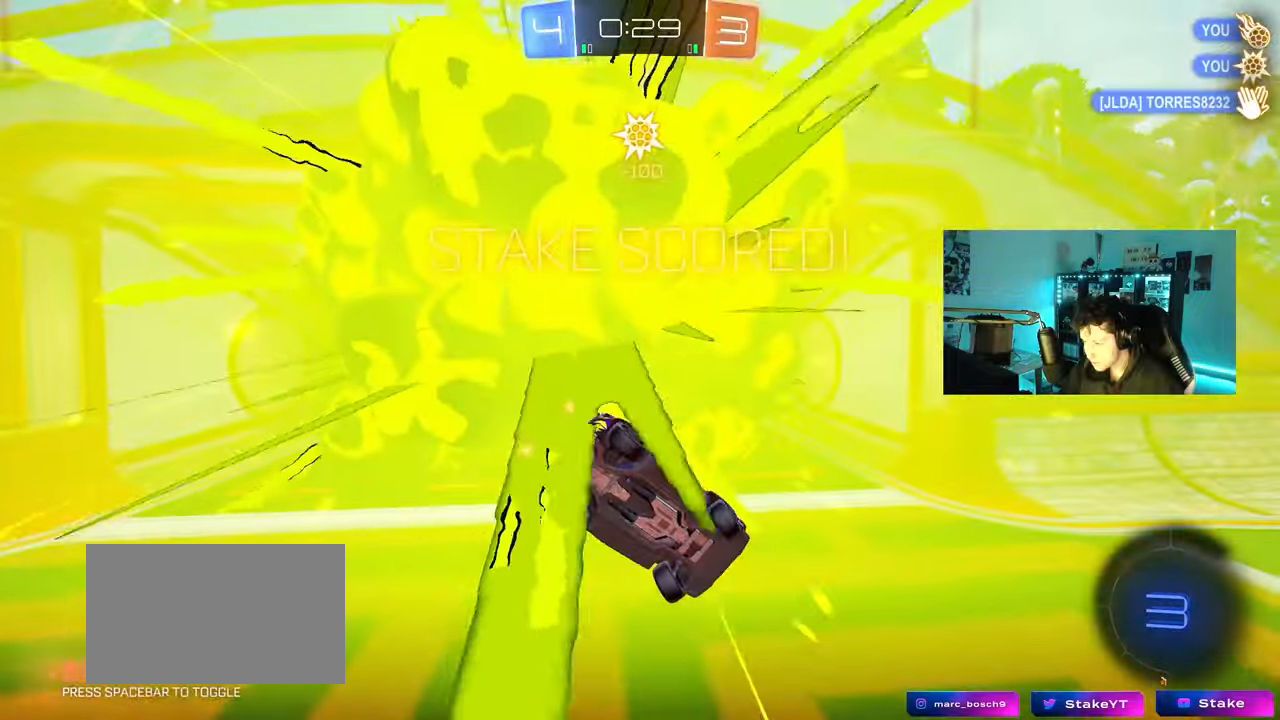
{"keys": [], "mouse": [], "mouse_move": "up-right", "events": [[50, "space", "down"], [150, "a", "up"], [150, "shift", "up"], [200, "space", "up"], [250, "tab", "down"], [333, "space", "down"], [383, "tab", "up"], [433, "space", "up"]]}
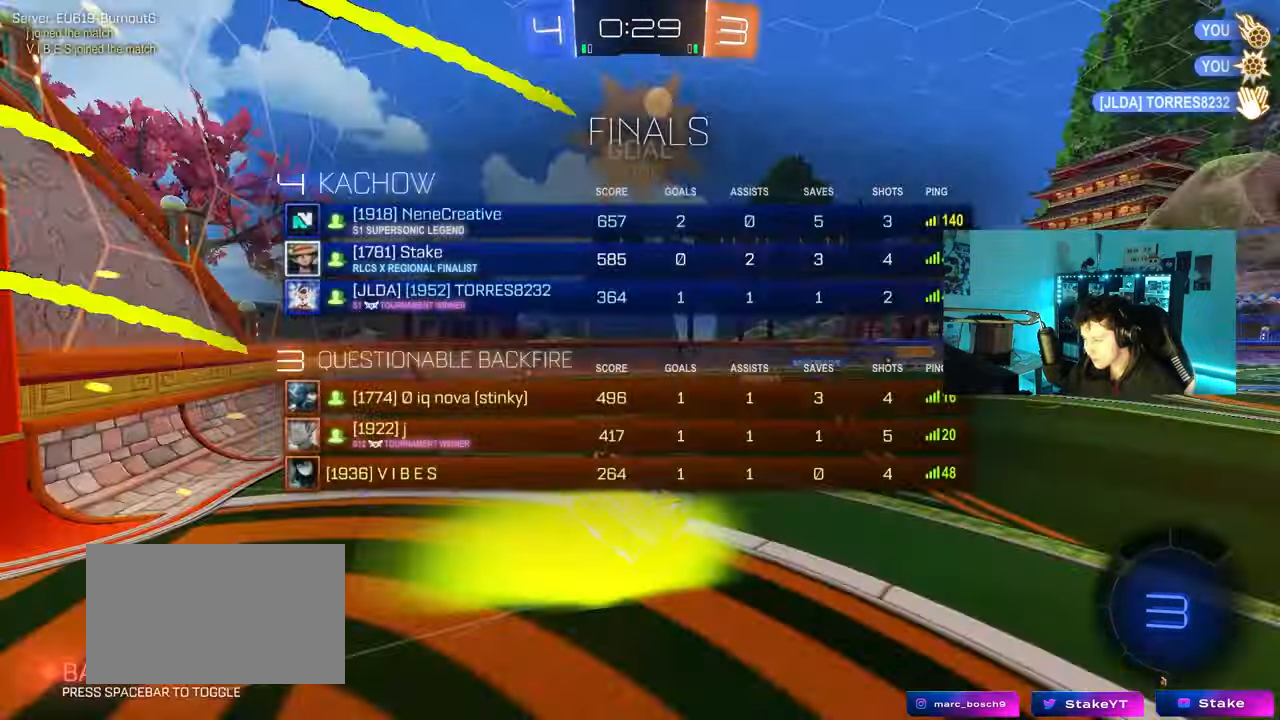
{"keys": ["d", "s"], "mouse": [], "mouse_move": "still", "events": [[17, "q", "down"], [17, "w", "down"], [67, "s", "down"], [67, "w", "up"], [217, "a", "down"], [450, "a", "up"], [500, "d", "down"], [500, "q", "up"]]}
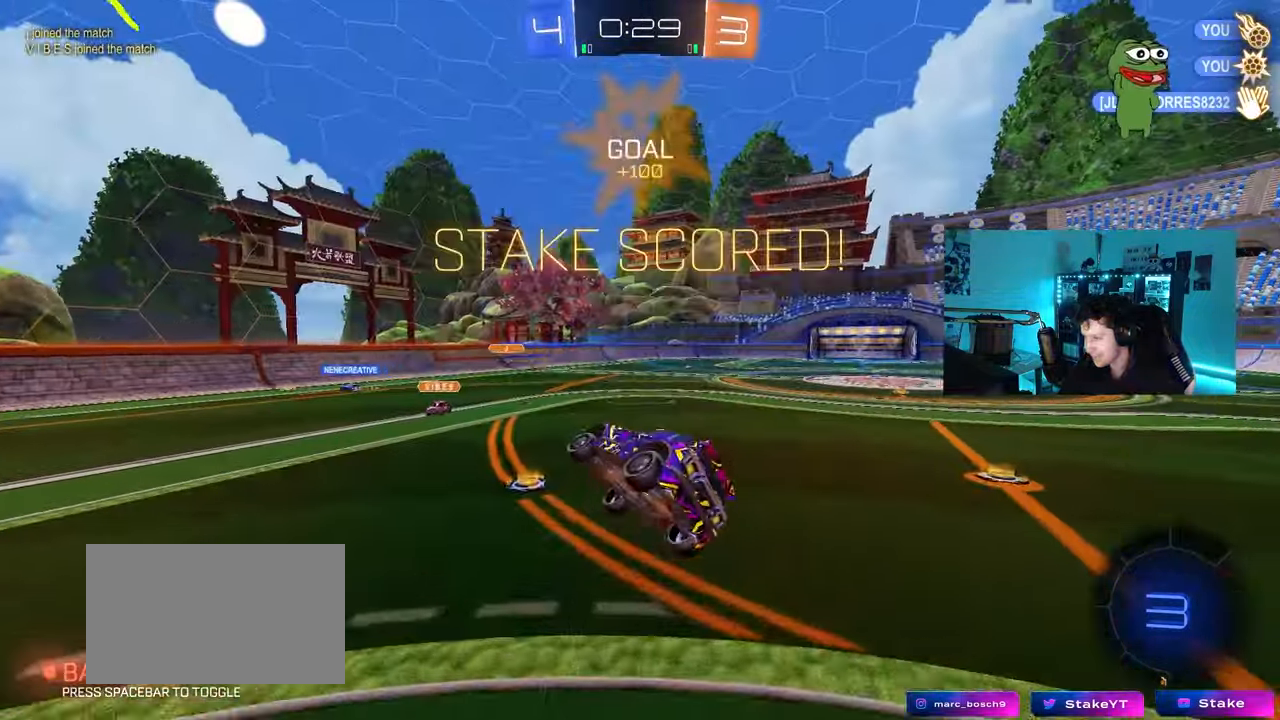
{"keys": ["tab"], "mouse": [], "mouse_move": "still", "events": [[83, "tab", "down"], [233, "tab", "up"], [267, "s", "up"], [367, "d", "up"], [467, "tab", "down"]]}
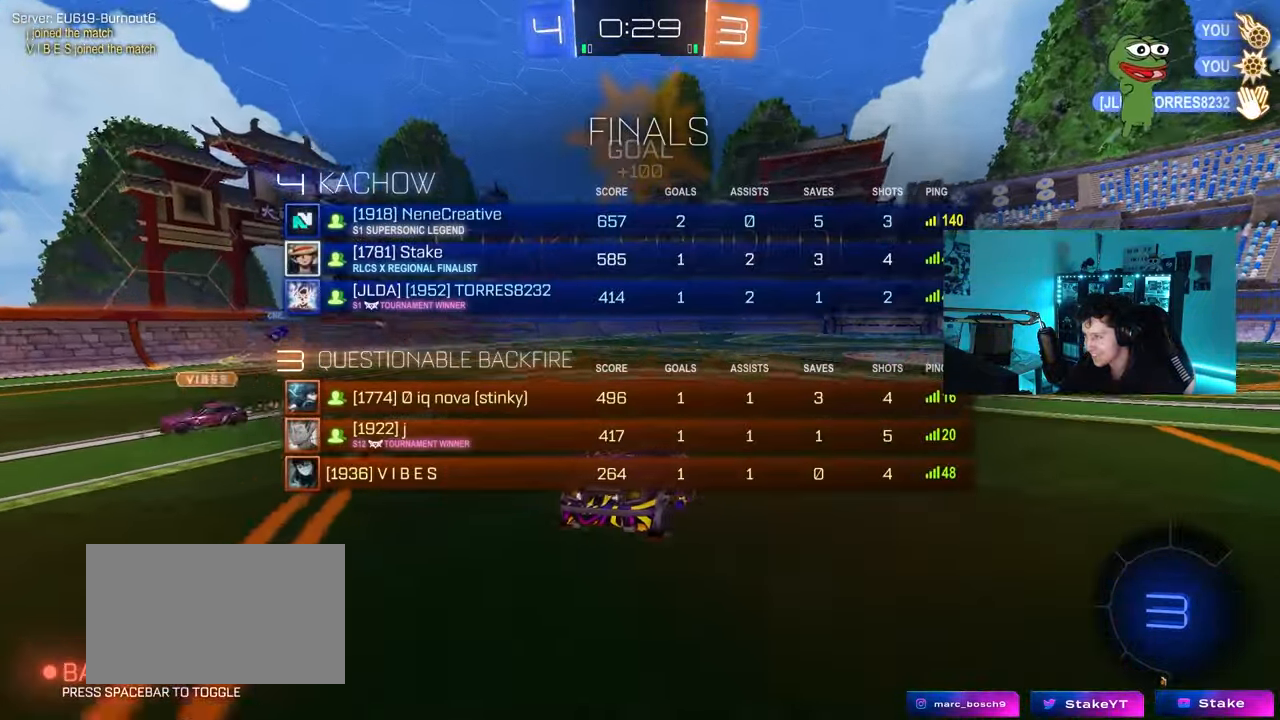
{"keys": ["a", "shift", "w"], "mouse": ["left"], "mouse_move": "still", "events": [[50, "tab", "up"], [150, "a", "down"], [200, "w", "down"], [333, "a", "up"], [383, "mouse_left", "down"], [383, "mouse_right", "down"], [433, "a", "down"], [433, "shift", "down"], [483, "mouse_right", "up"]]}
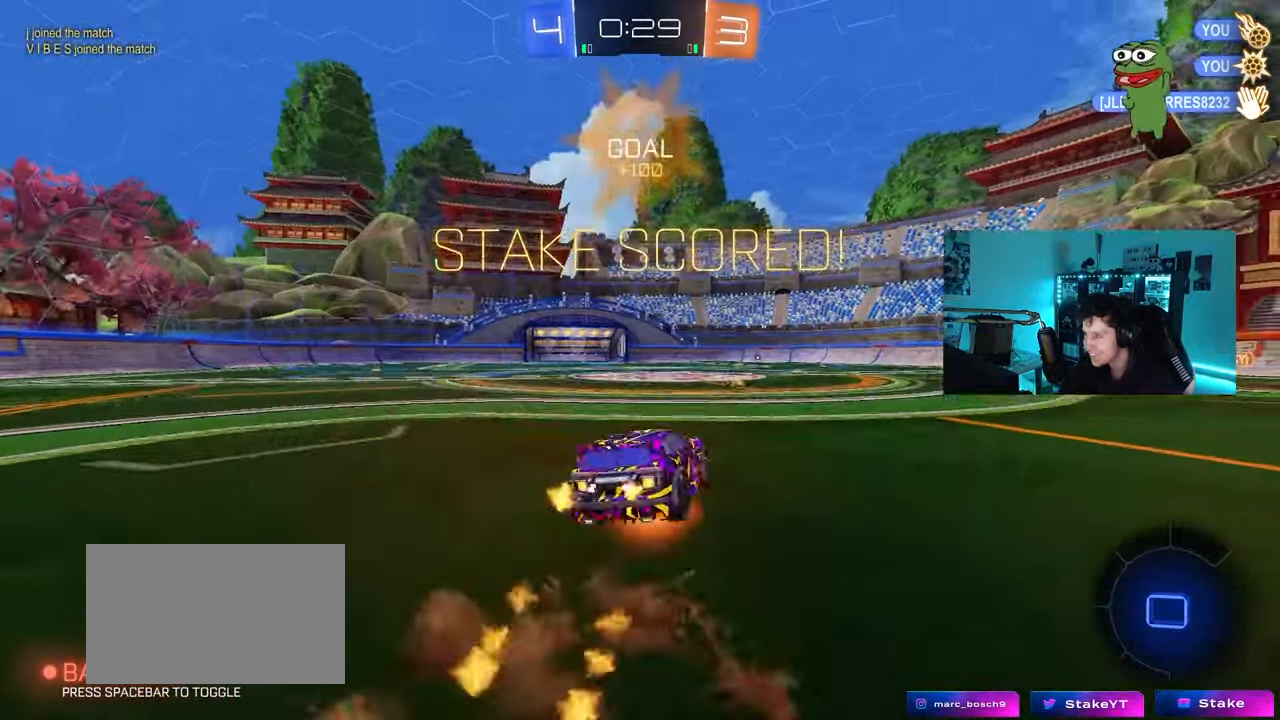
{"keys": ["a", "shift"], "mouse": [], "mouse_move": "still", "events": [[33, "mouse_right", "down"], [67, "s", "down"], [67, "w", "up"], [117, "mouse_left", "up"], [217, "mouse_right", "up"], [217, "space", "down"], [400, "s", "up"], [400, "space", "up"]]}
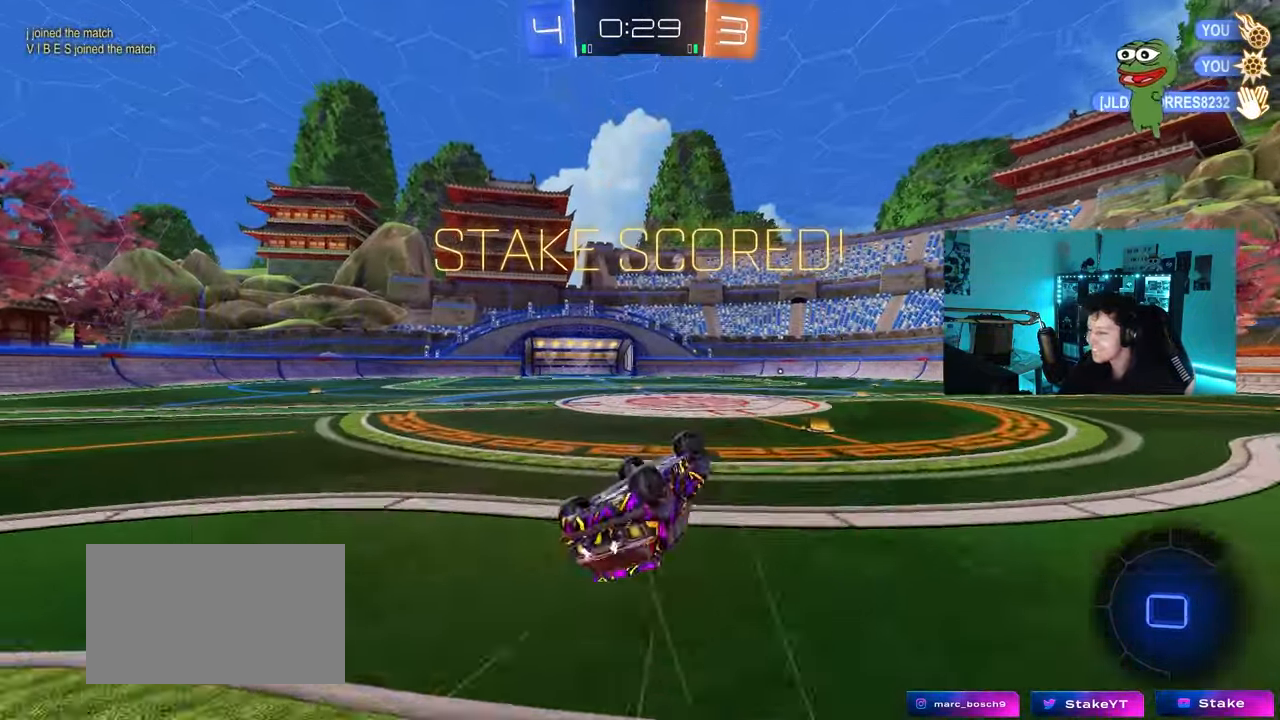
{"keys": ["a", "w"], "mouse": [], "mouse_move": "still", "events": [[33, "s", "down"], [133, "mouse_left", "down"], [183, "s", "up"], [283, "mouse_left", "up"], [283, "shift", "up"], [317, "a", "up"], [467, "a", "down"], [467, "w", "down"]]}
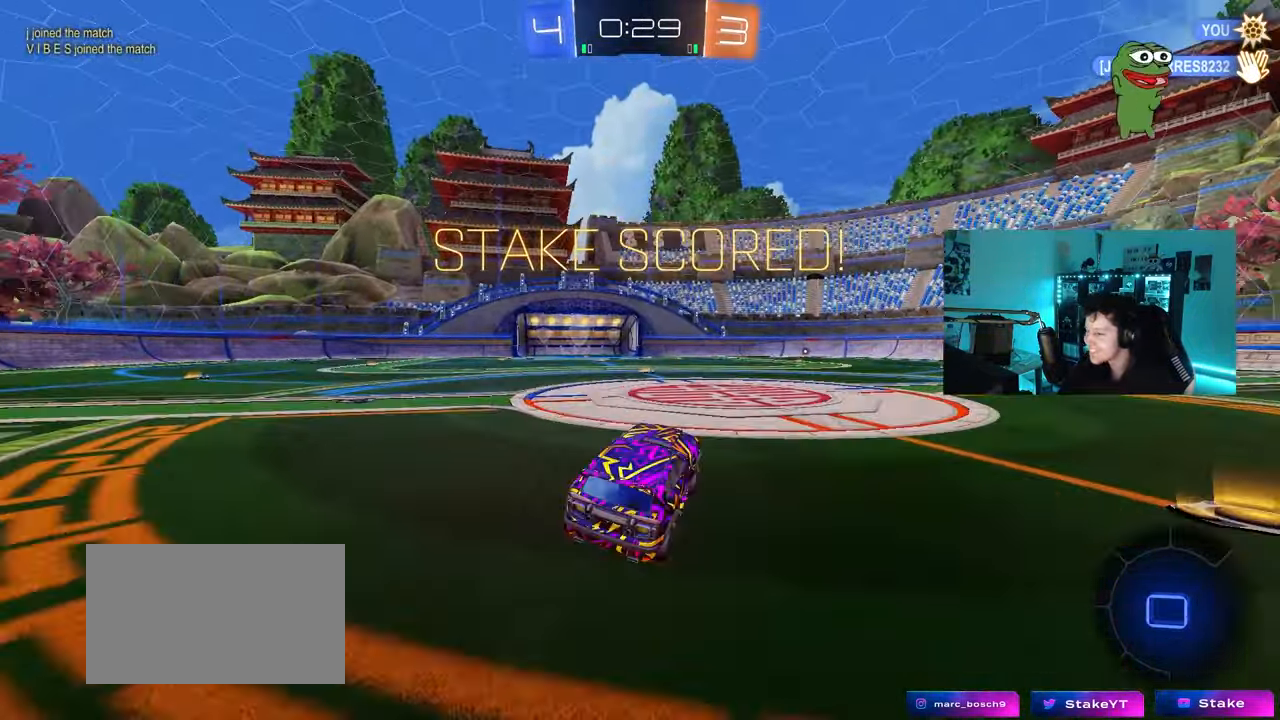
{"keys": ["d", "s", "shift"], "mouse": ["right"], "mouse_move": "still", "events": [[17, "a", "up"], [200, "mouse_left", "down"], [250, "d", "down"], [250, "mouse_right", "down"], [283, "shift", "down"], [333, "mouse_right", "up"], [383, "mouse_right", "down"], [433, "s", "down"], [433, "w", "up"], [483, "mouse_left", "up"]]}
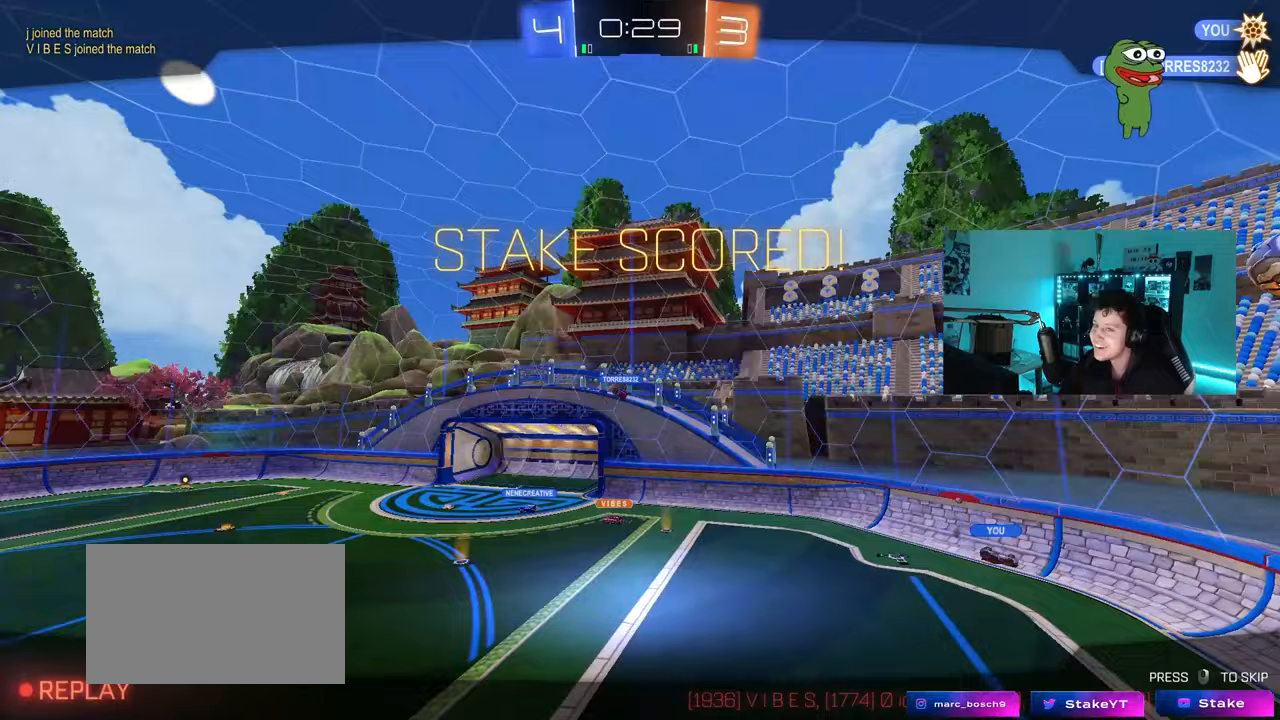
{"keys": [], "mouse": [], "mouse_move": "still", "events": [[33, "mouse_right", "up"], [117, "s", "up"], [167, "d", "up"], [167, "shift", "up"]]}